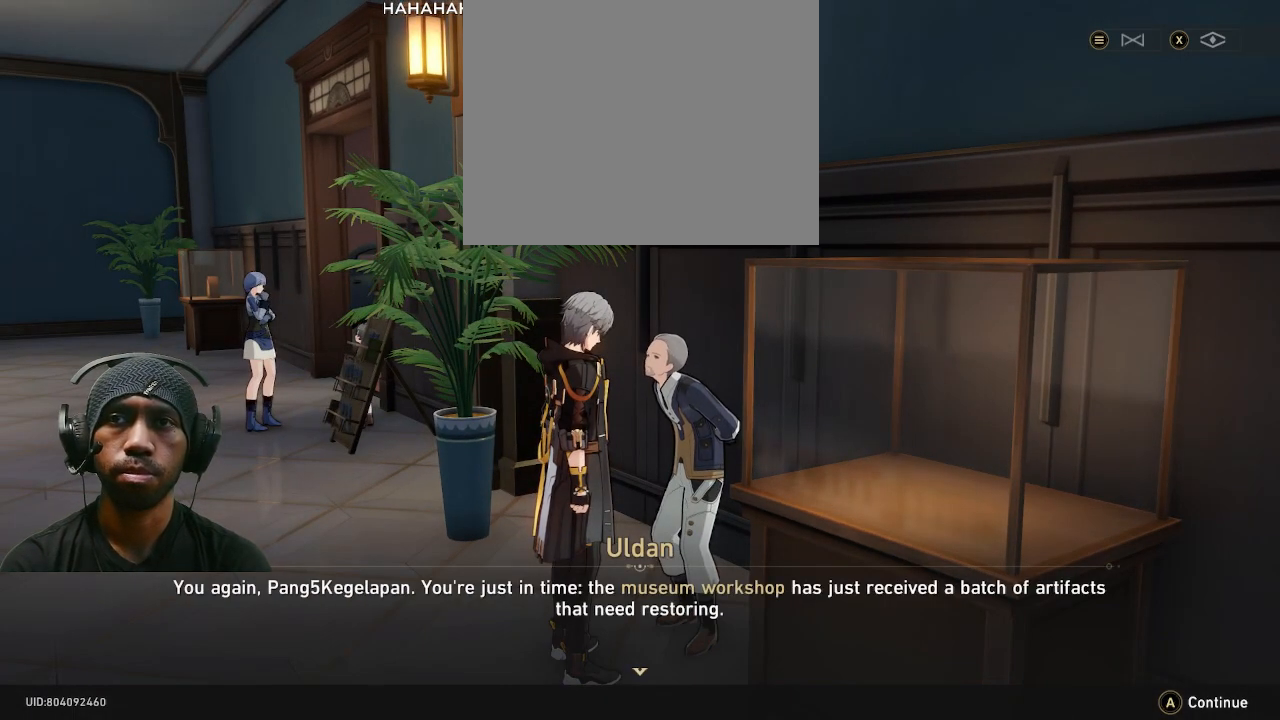
Gameplay with a controller (PlayStation layout); each line is a JSON object with the inputs held at the frame after it. "button_events" lists button changes between this image and that frame as [ms after this image, input, new state], when the widget could be followed in between (sticks are given only as held states). Not read: DPAD_RIGHT L3 R3 TOUCHPAD.
{"buttons": ["R2"], "left_stick": "center", "right_stick": "center", "button_events": []}
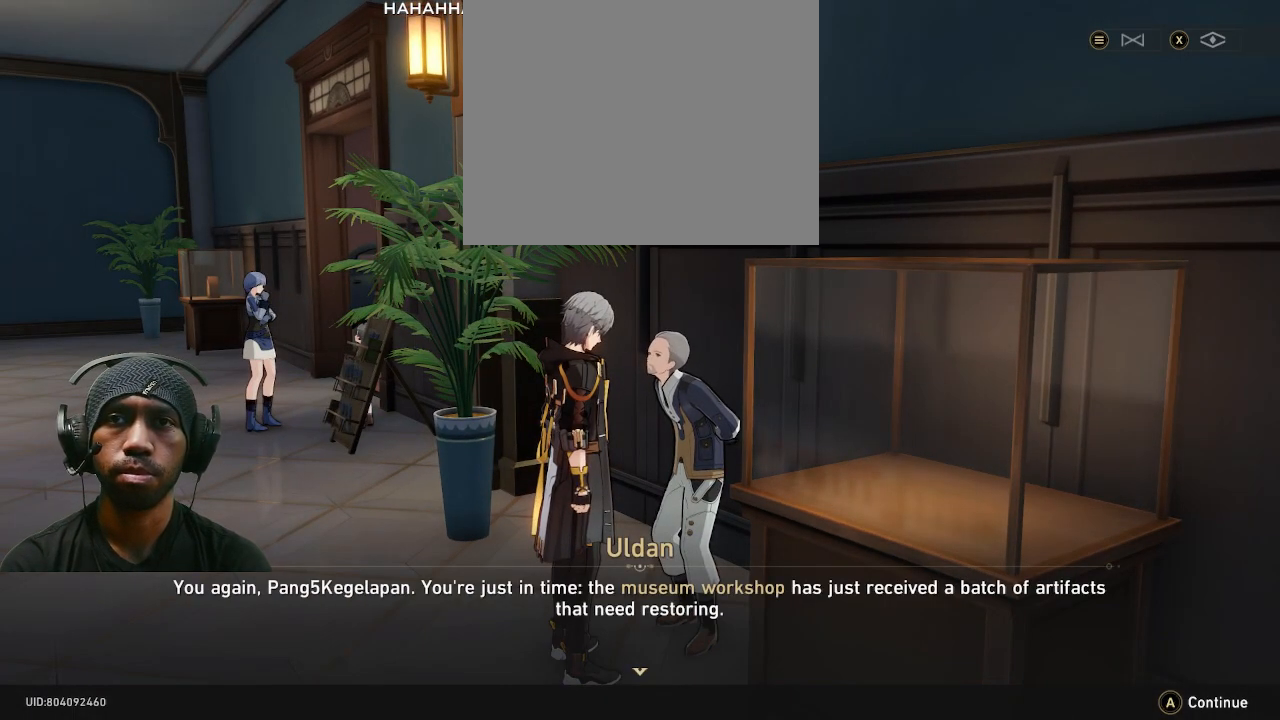
{"buttons": ["R2"], "left_stick": "center", "right_stick": "center", "button_events": [[267, "CROSS", "down"], [400, "CROSS", "up"]]}
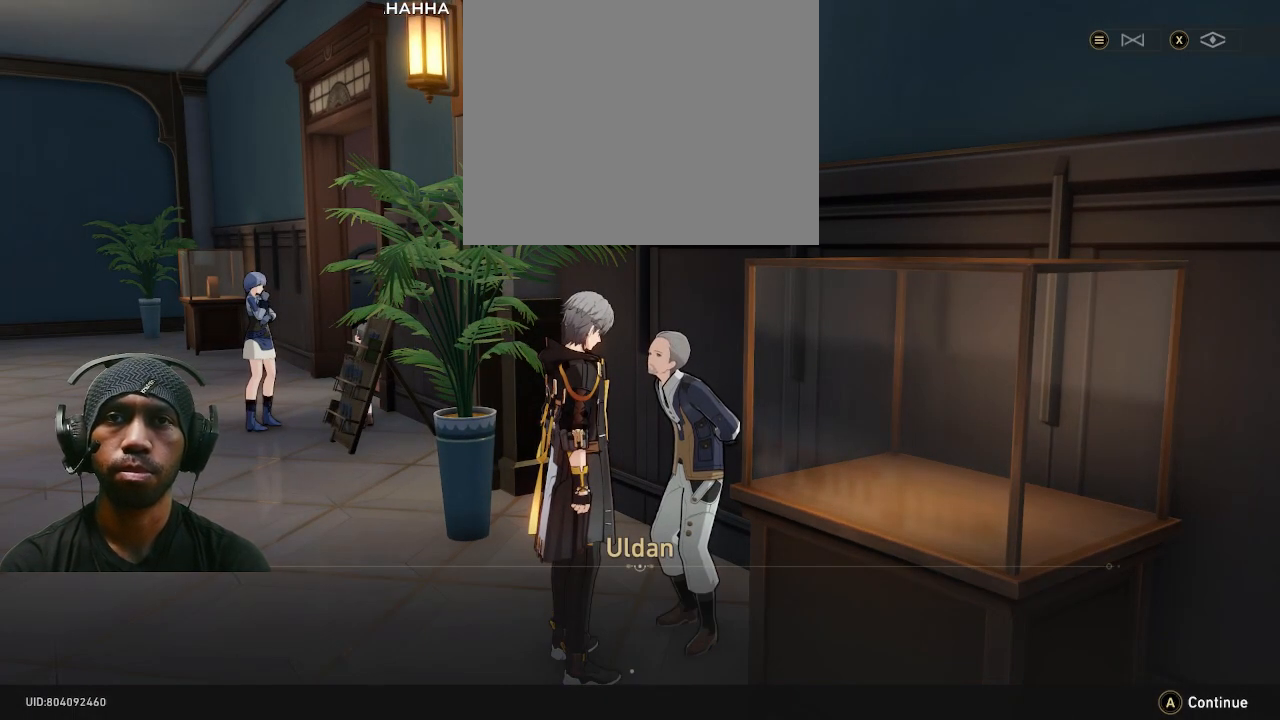
{"buttons": ["R2"], "left_stick": "center", "right_stick": "center", "button_events": [[317, "CROSS", "down"], [450, "CROSS", "up"]]}
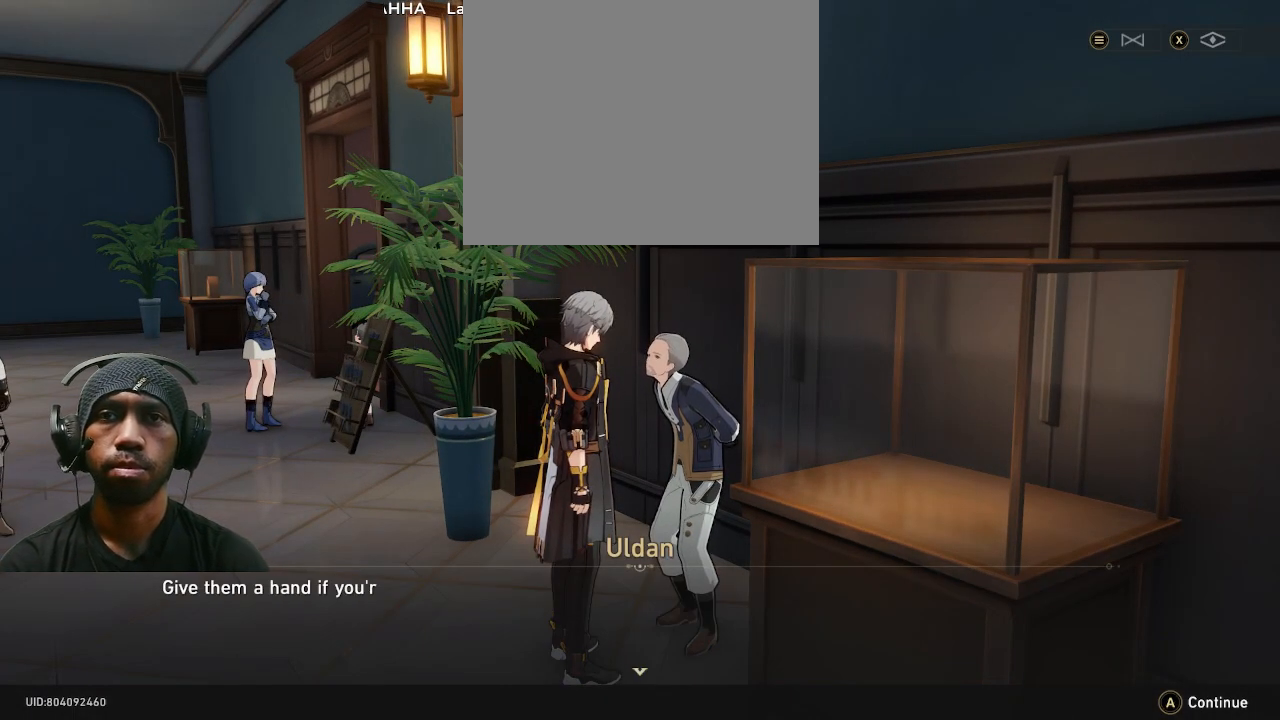
{"buttons": ["R2"], "left_stick": "center", "right_stick": "center", "button_events": [[333, "CROSS", "down"], [433, "CROSS", "up"]]}
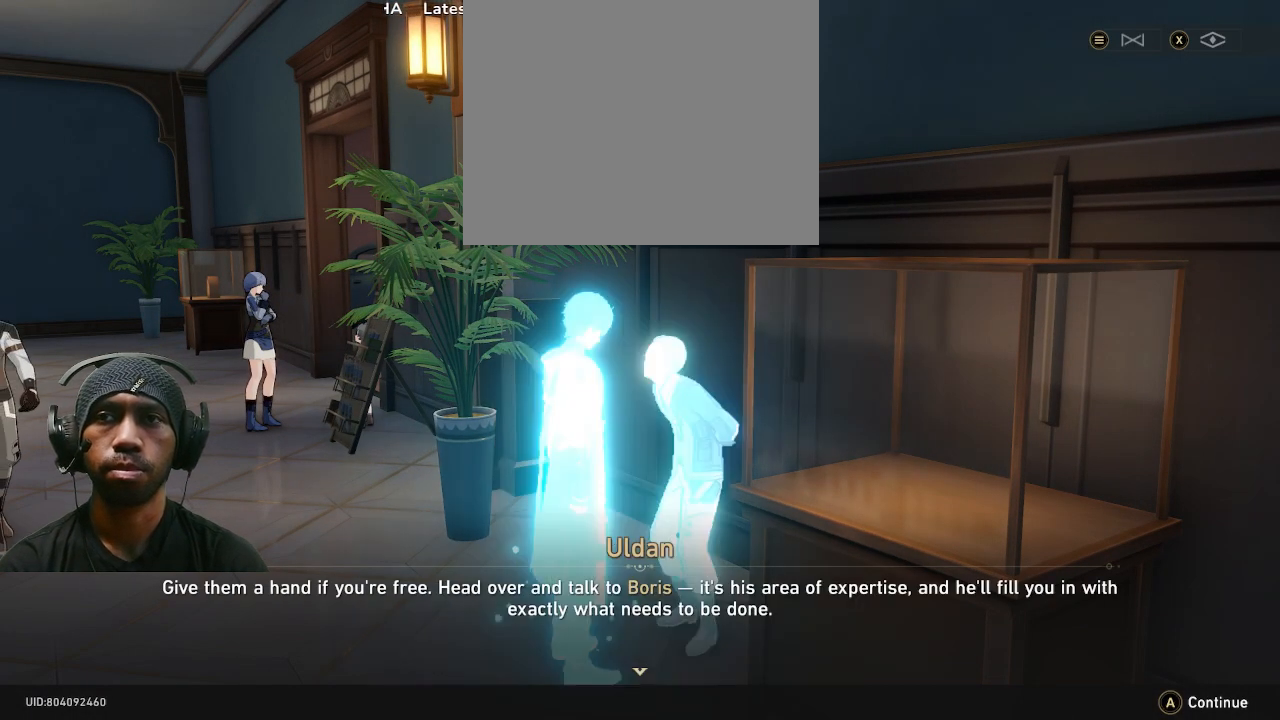
{"buttons": ["R2"], "left_stick": "center", "right_stick": "center", "button_events": []}
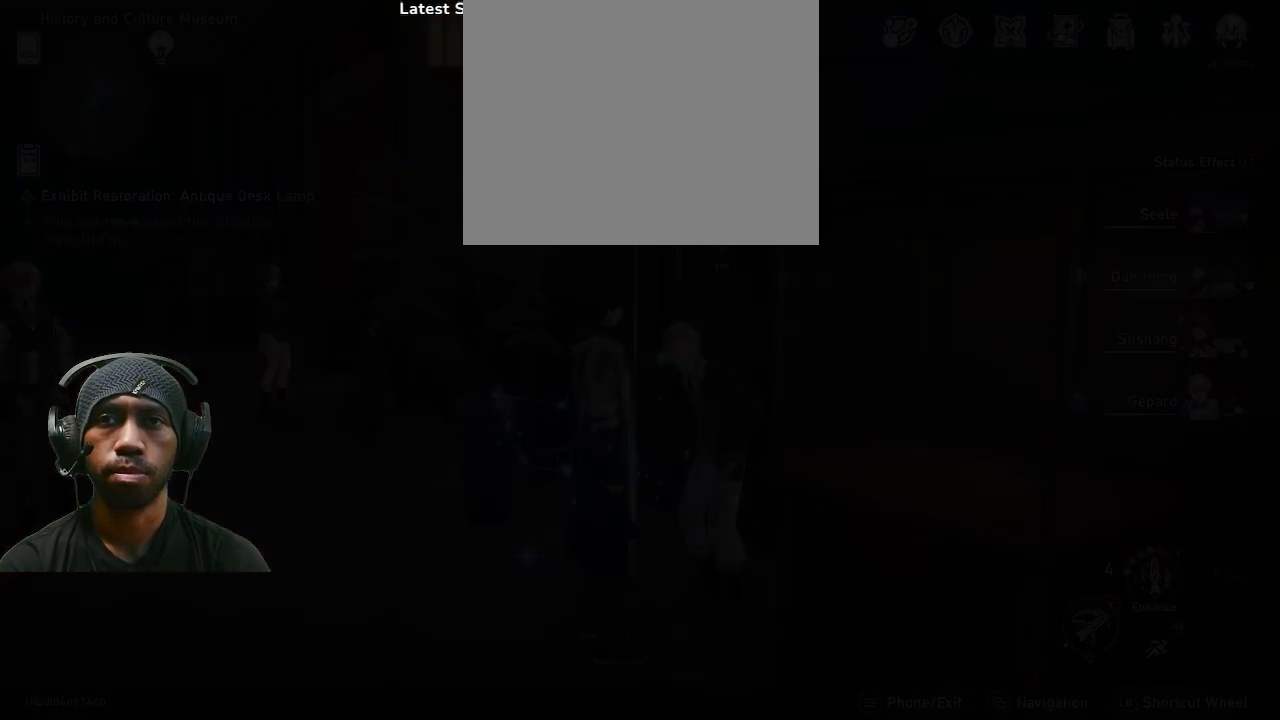
{"buttons": ["R2"], "left_stick": "center", "right_stick": "center", "button_events": []}
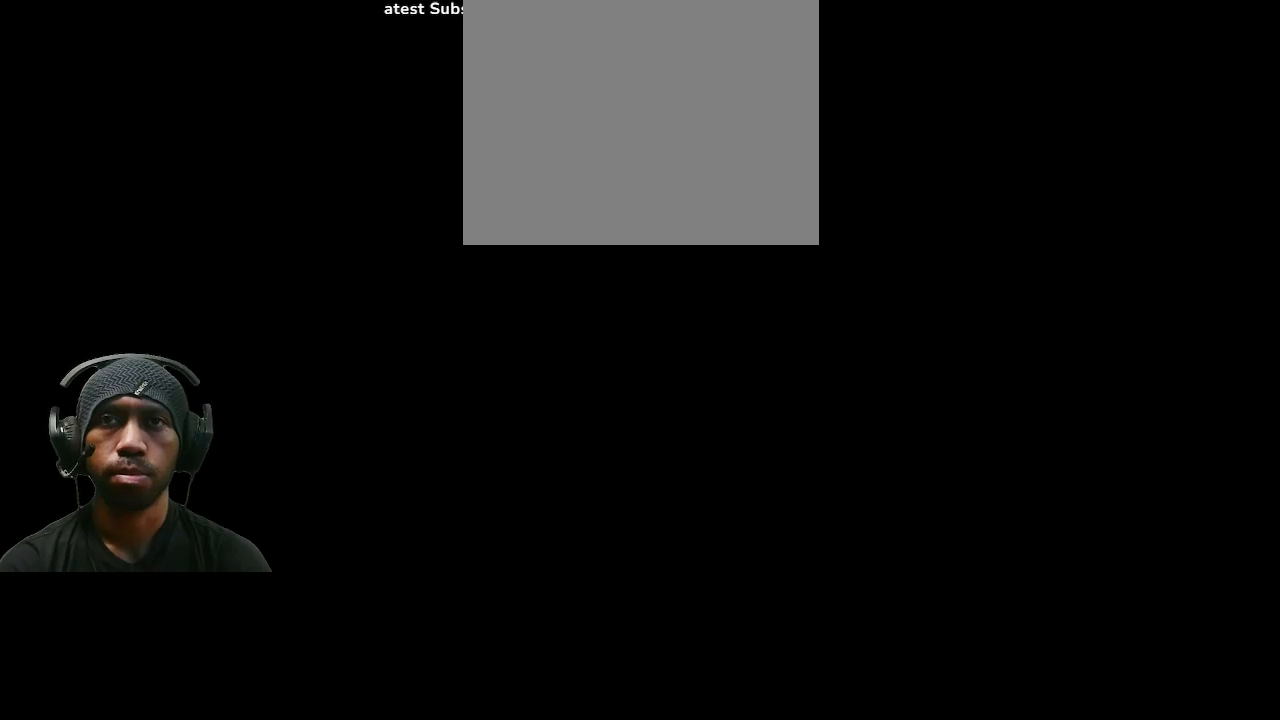
{"buttons": ["R2"], "left_stick": "center", "right_stick": "center", "button_events": []}
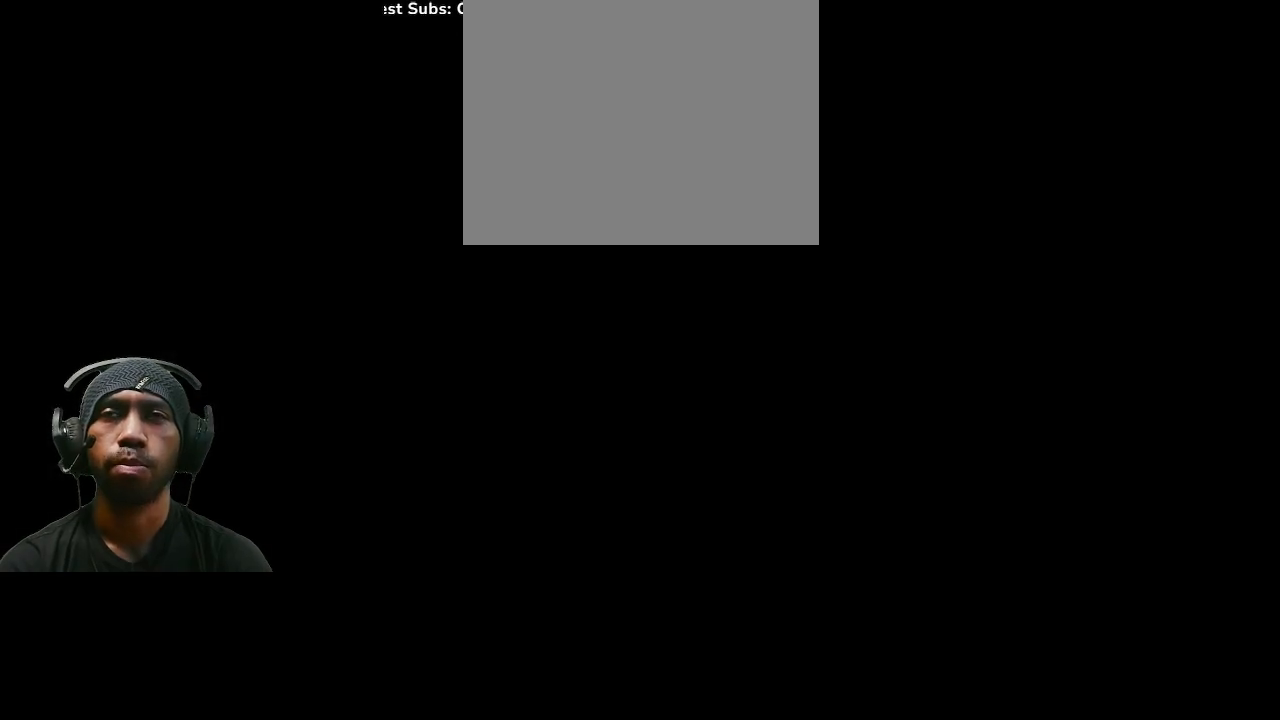
{"buttons": ["R2"], "left_stick": "center", "right_stick": "center", "button_events": []}